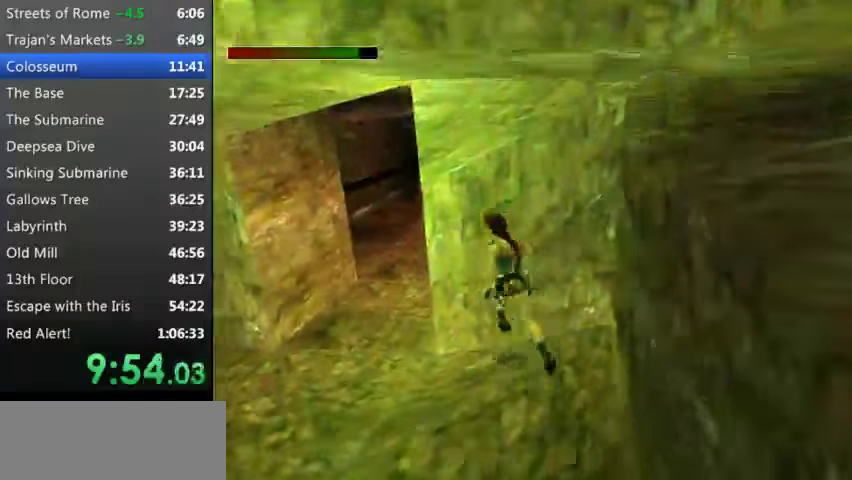
Gameplay with keyboard; each line is a JSON object with the keys held at the frame after it. "events" lists presses ("down") and releases ("up") of "0", "1", "2", "3", "4", "5", "9", "a", "d", "down", "e", "escape", "f", "left", "q", "r", "right", "s", "space", "t", "up", "w", "x", "y" and "z" between this image and that frame as [ms after this image, input, new state], when the widget could be followed in between. No other keys are recorded. Mouse input is not recorded. Not read: other_keys.
{"keys": ["right", "up"], "events": [[167, "left", "up"], [200, "right", "down"]]}
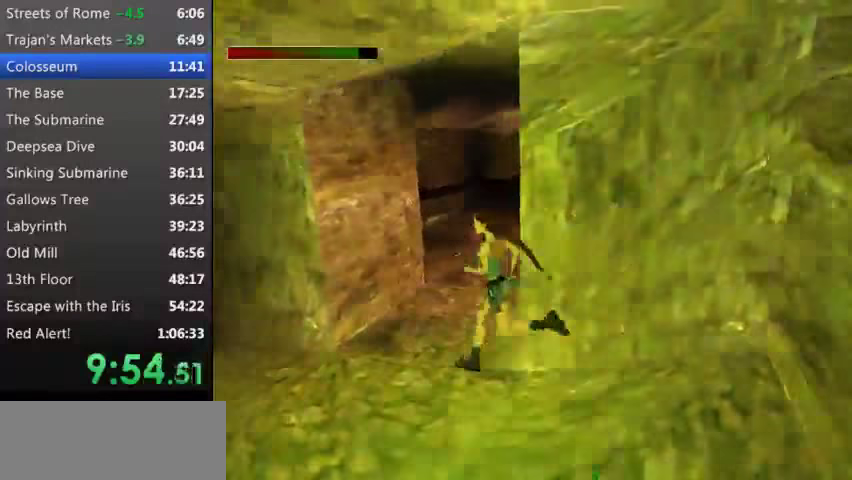
{"keys": ["right", "up"], "events": []}
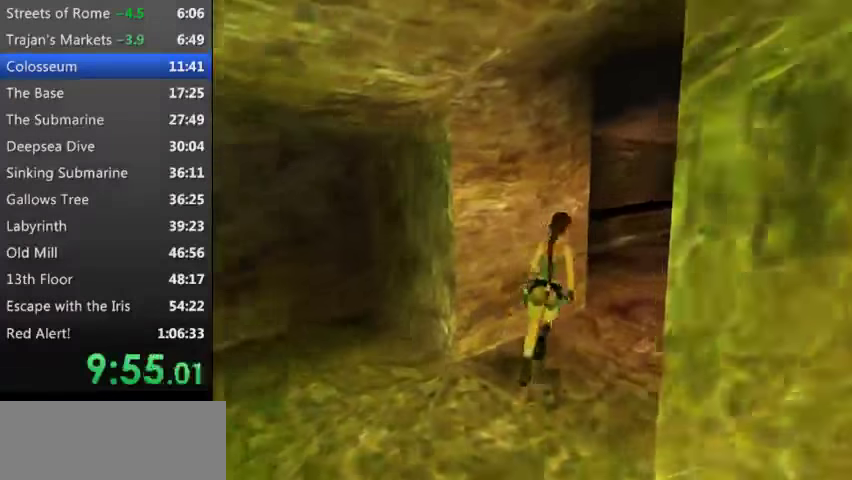
{"keys": ["up"], "events": [[134, "right", "up"]]}
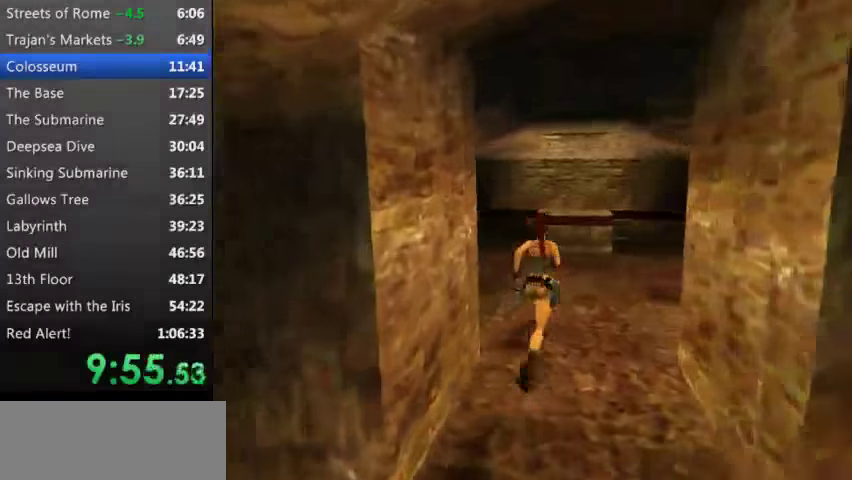
{"keys": ["up"], "events": [[200, "left", "down"], [434, "left", "up"]]}
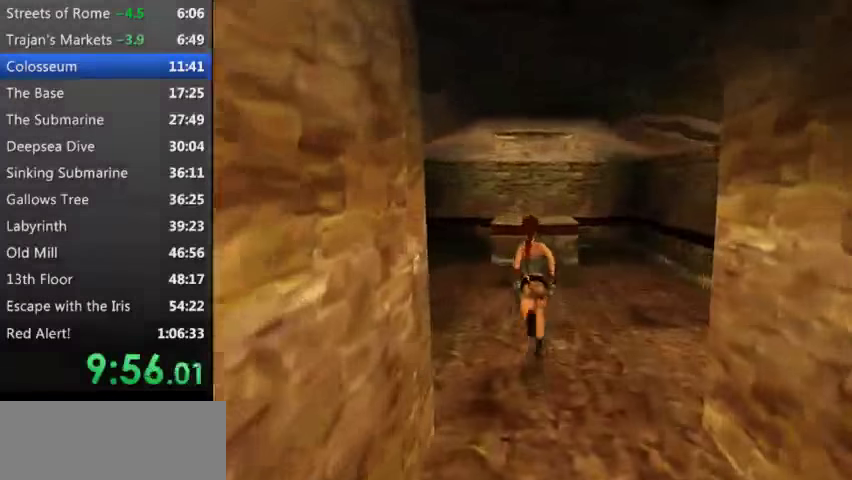
{"keys": ["s", "up", "x"], "events": [[200, "s", "down"], [400, "x", "down"]]}
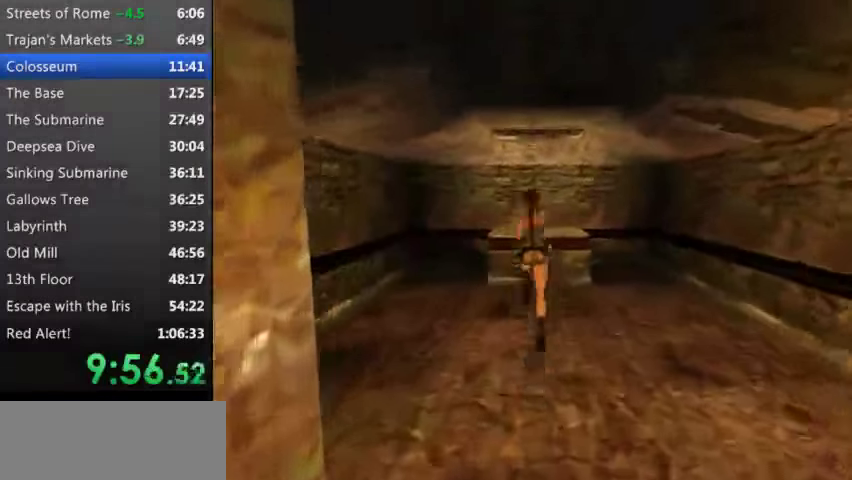
{"keys": [], "events": [[134, "s", "up"], [134, "x", "up"], [234, "up", "up"]]}
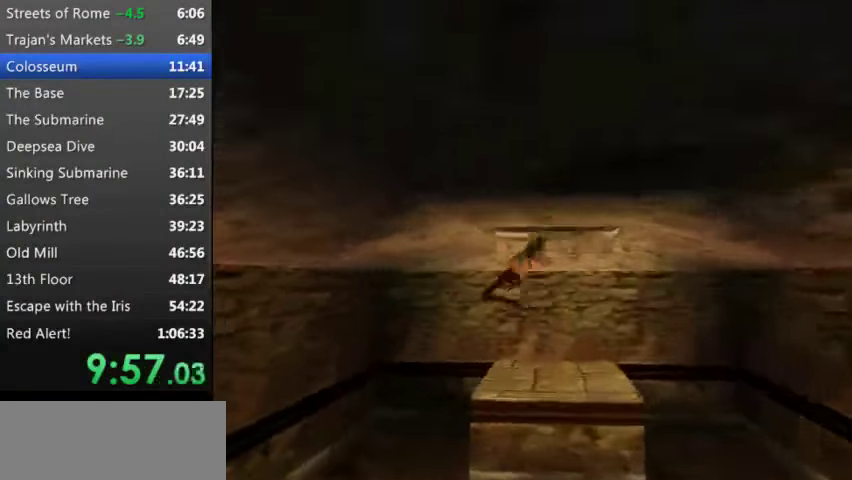
{"keys": ["s"], "events": [[434, "s", "down"]]}
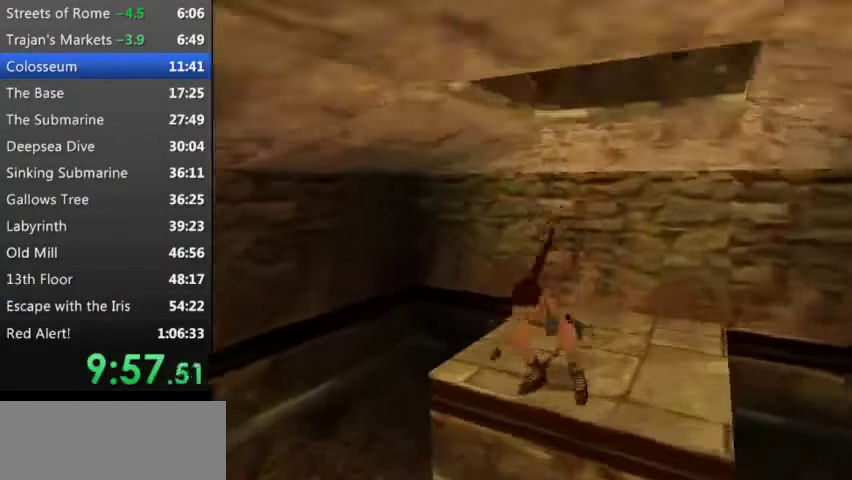
{"keys": ["up", "w"], "events": [[367, "s", "up"], [434, "up", "down"], [434, "w", "down"]]}
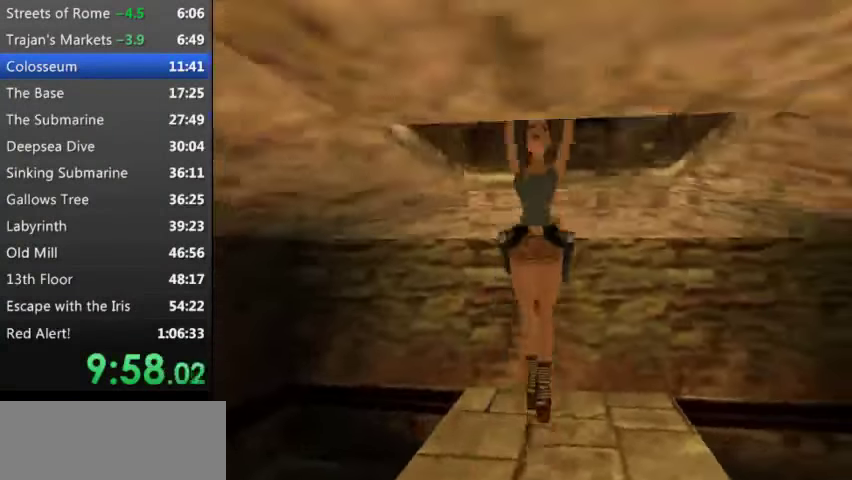
{"keys": ["up", "w"], "events": []}
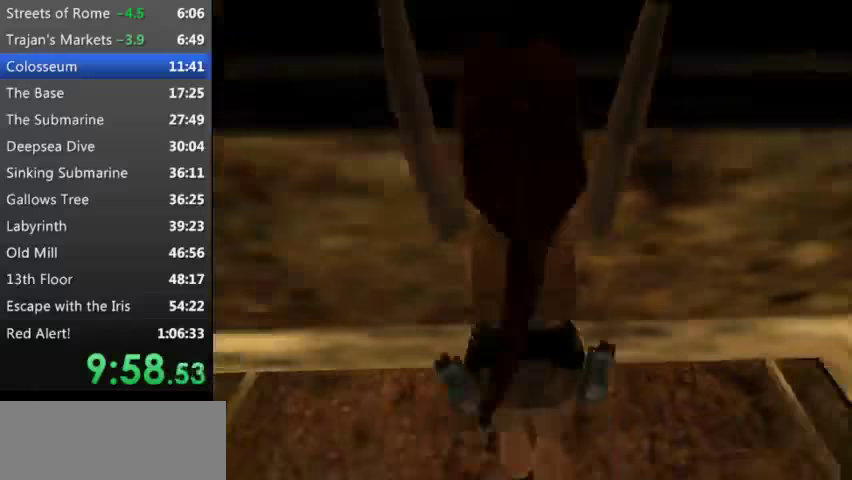
{"keys": ["up", "w"], "events": []}
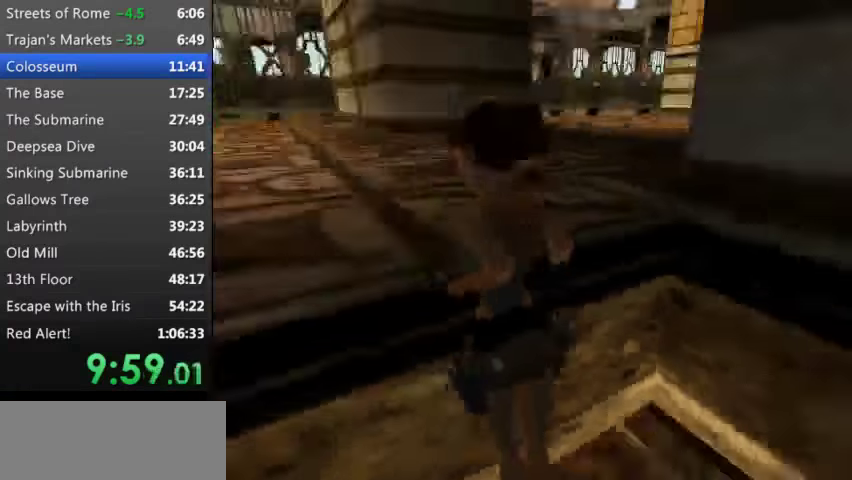
{"keys": ["right", "up"], "events": [[267, "w", "up"], [433, "right", "down"]]}
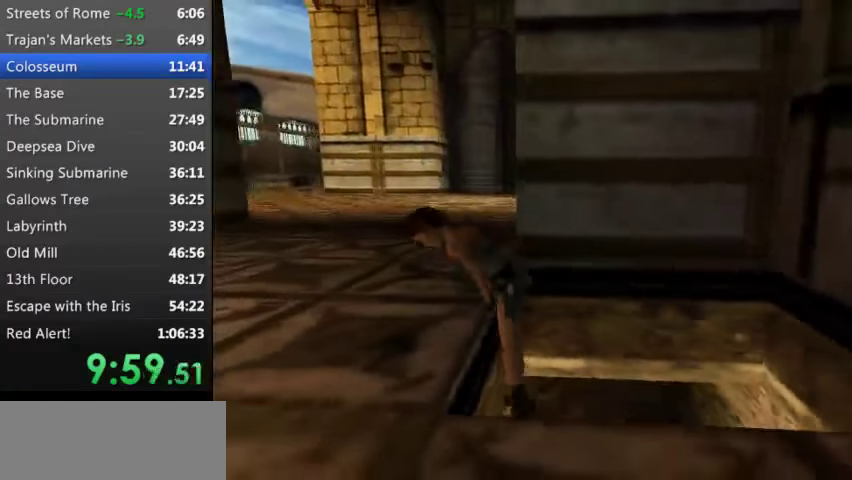
{"keys": ["right", "up"], "events": [[167, "d", "down"], [267, "d", "up"], [367, "d", "down"], [467, "d", "up"]]}
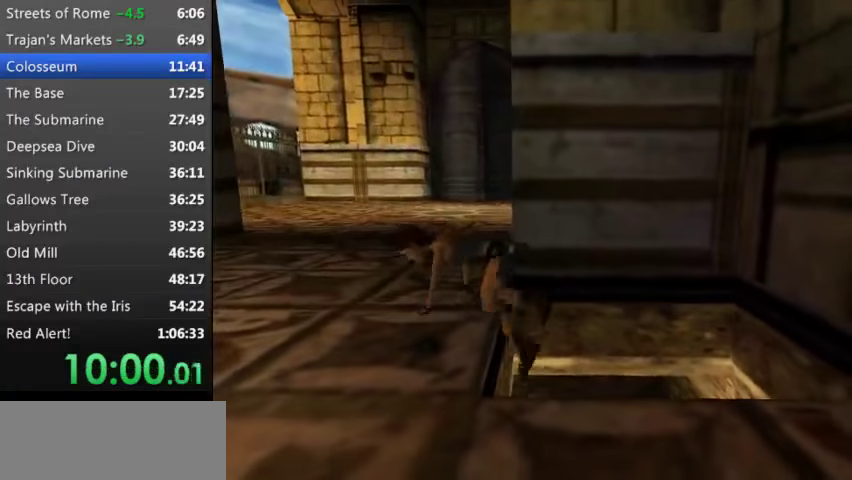
{"keys": ["right", "up"], "events": [[67, "d", "down"], [133, "d", "up"]]}
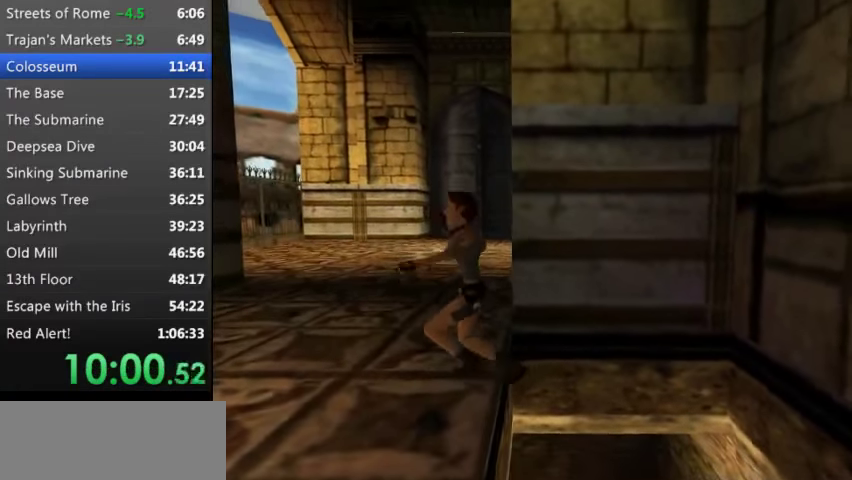
{"keys": ["right", "up"], "events": []}
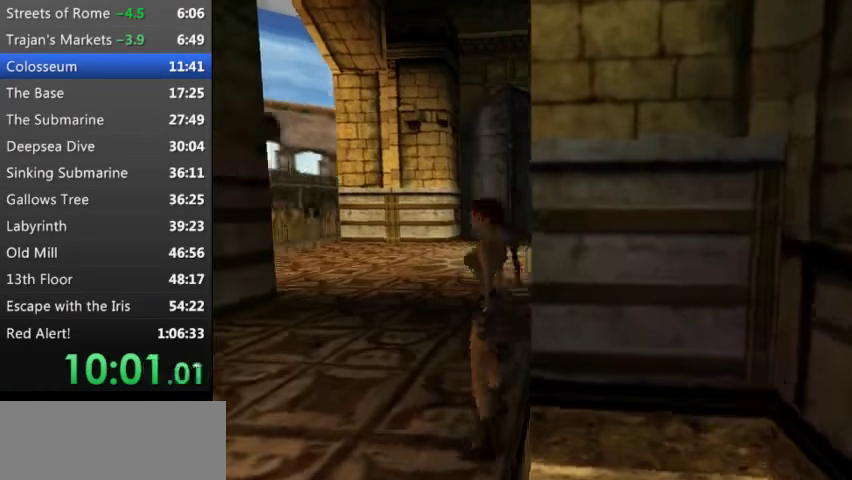
{"keys": ["right", "up"], "events": [[167, "d", "down"], [300, "d", "up"]]}
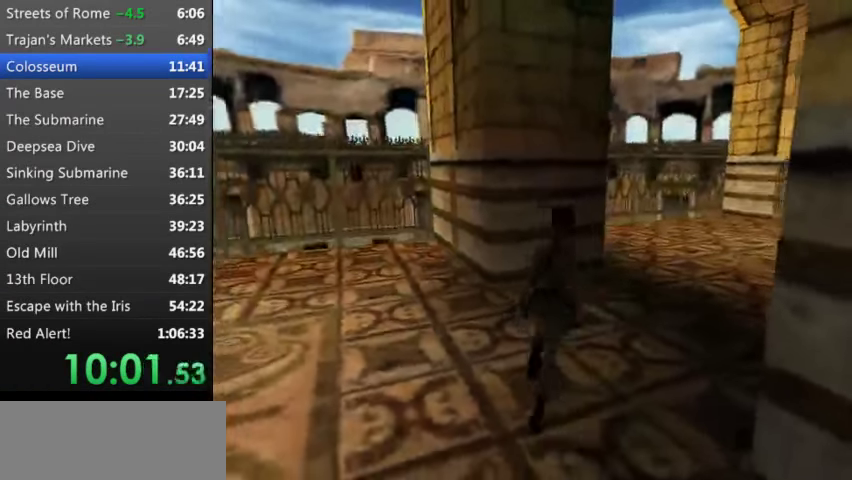
{"keys": ["up", "w"], "events": [[333, "w", "down"], [367, "right", "up"]]}
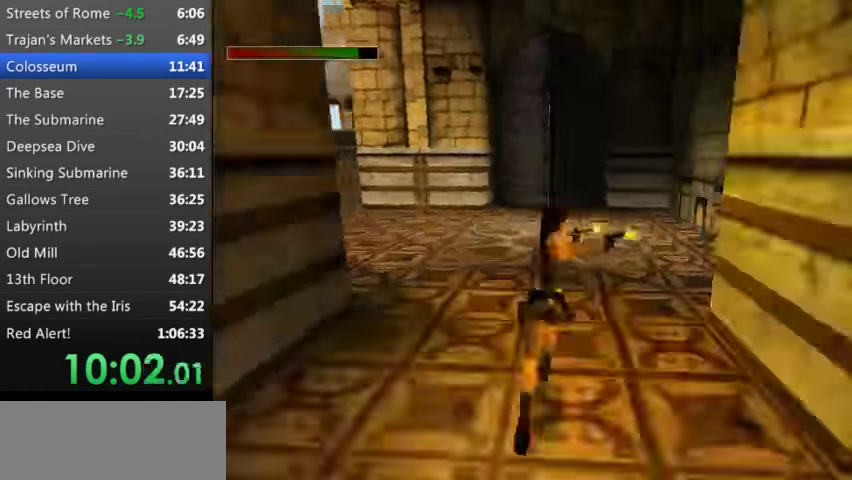
{"keys": ["left", "up", "w"], "events": [[400, "left", "down"]]}
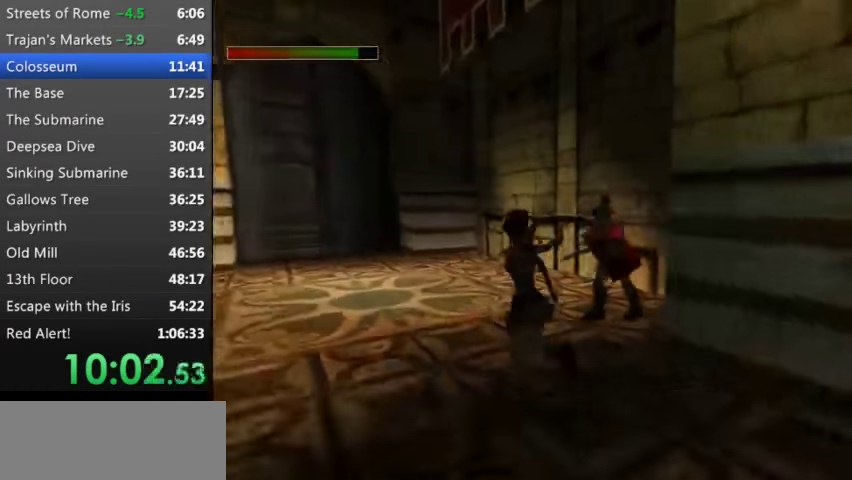
{"keys": ["up", "w"], "events": [[167, "left", "up"]]}
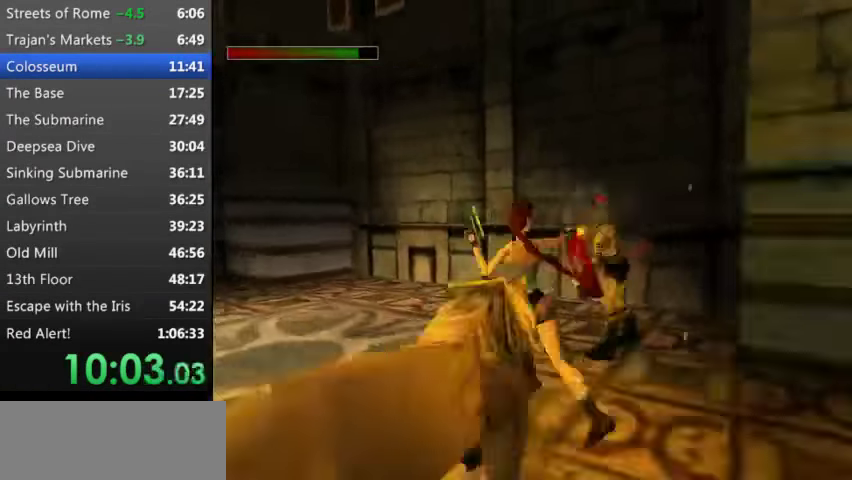
{"keys": ["left", "s", "up", "x"], "events": [[67, "s", "down"], [100, "w", "up"], [200, "x", "down"], [333, "left", "down"]]}
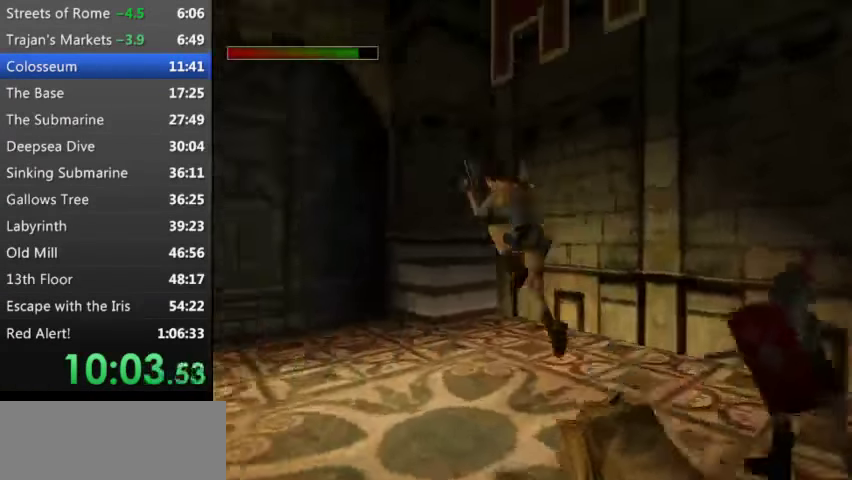
{"keys": ["w"], "events": [[33, "x", "up"], [67, "s", "up"], [100, "left", "up"], [100, "up", "up"], [167, "w", "down"]]}
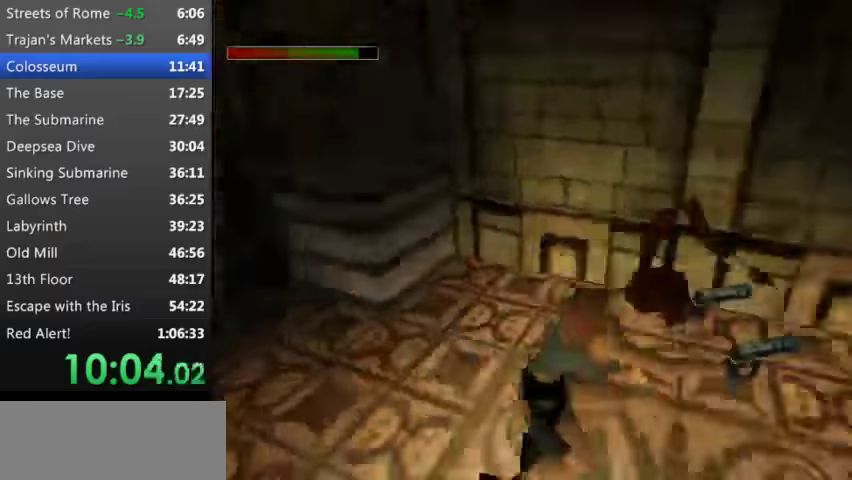
{"keys": ["down", "w"], "events": [[66, "down", "down"]]}
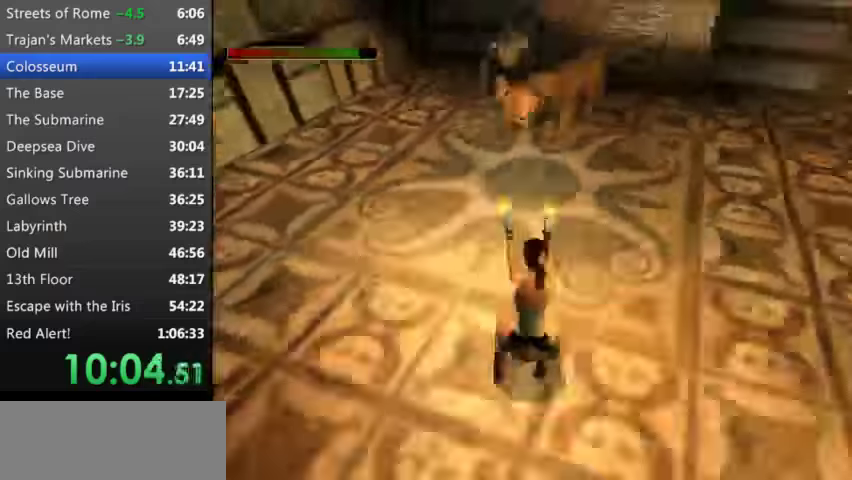
{"keys": ["down", "w"], "events": []}
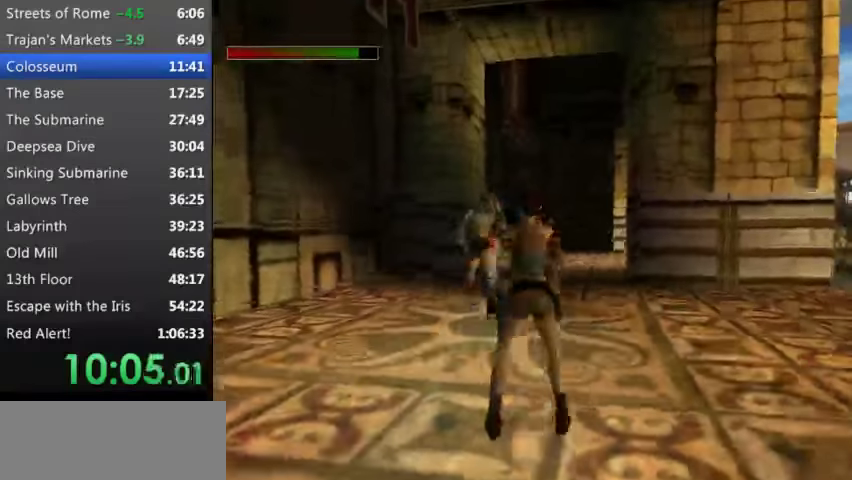
{"keys": ["down", "w"], "events": [[66, "left", "down"], [200, "left", "up"]]}
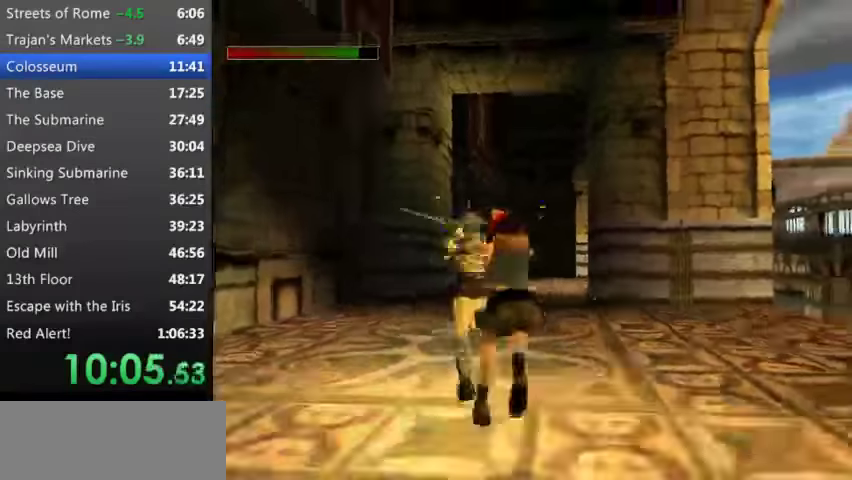
{"keys": ["down", "w"], "events": []}
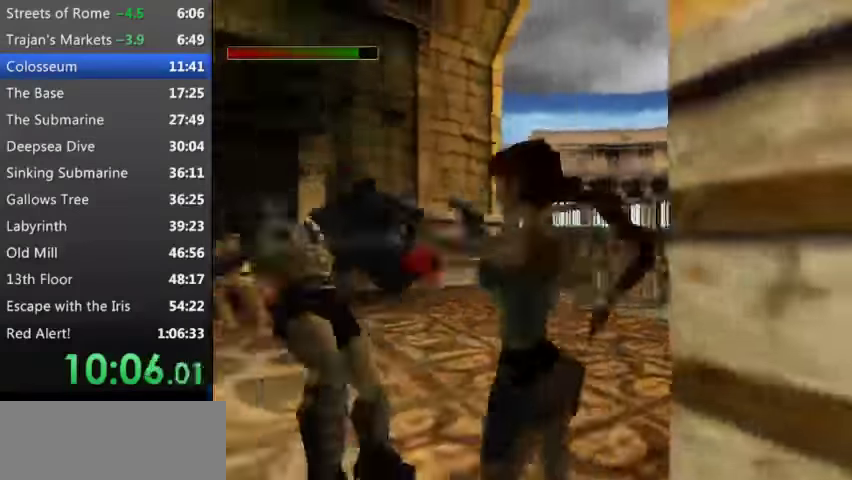
{"keys": [], "events": [[33, "left", "down"], [266, "left", "up"], [366, "down", "up"], [366, "w", "up"]]}
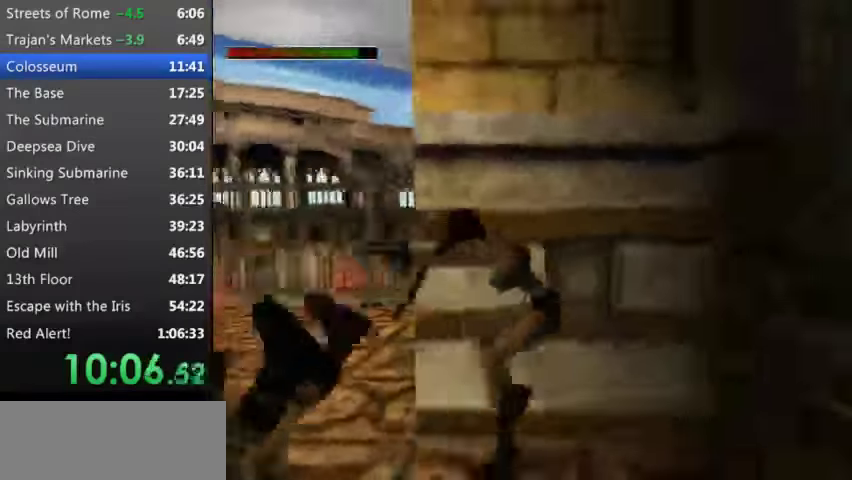
{"keys": ["w"], "events": [[100, "w", "down"]]}
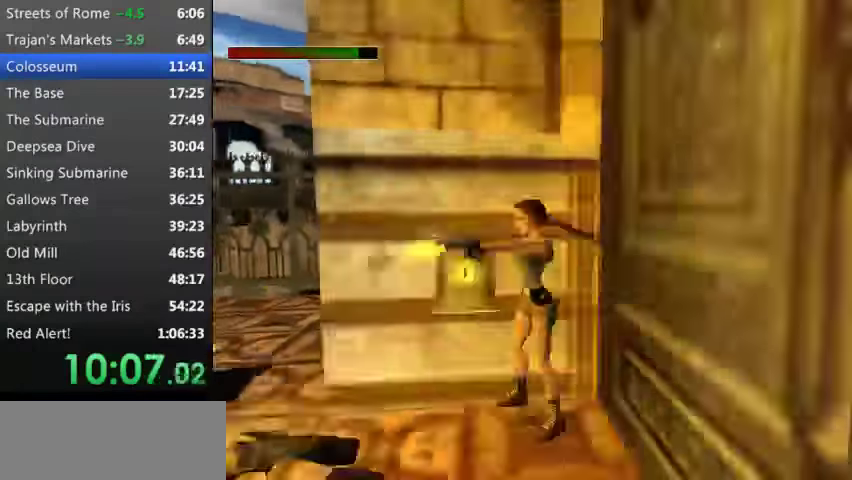
{"keys": ["s", "up"], "events": [[400, "s", "down"], [400, "w", "up"], [500, "up", "down"]]}
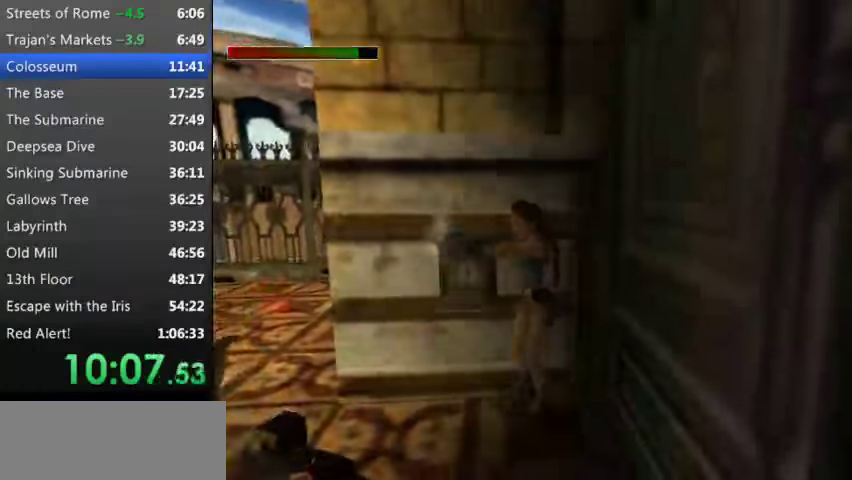
{"keys": ["w"], "events": [[100, "x", "down"], [333, "x", "up"], [366, "s", "up"], [433, "up", "up"], [466, "w", "down"]]}
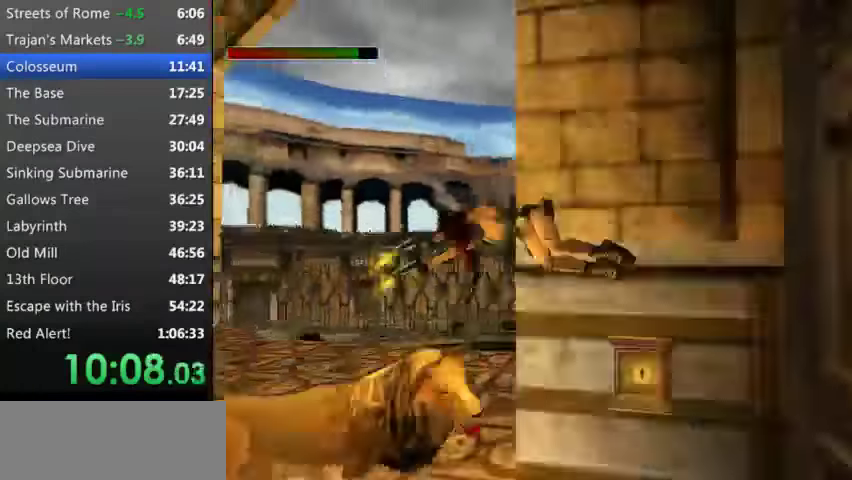
{"keys": ["w"], "events": []}